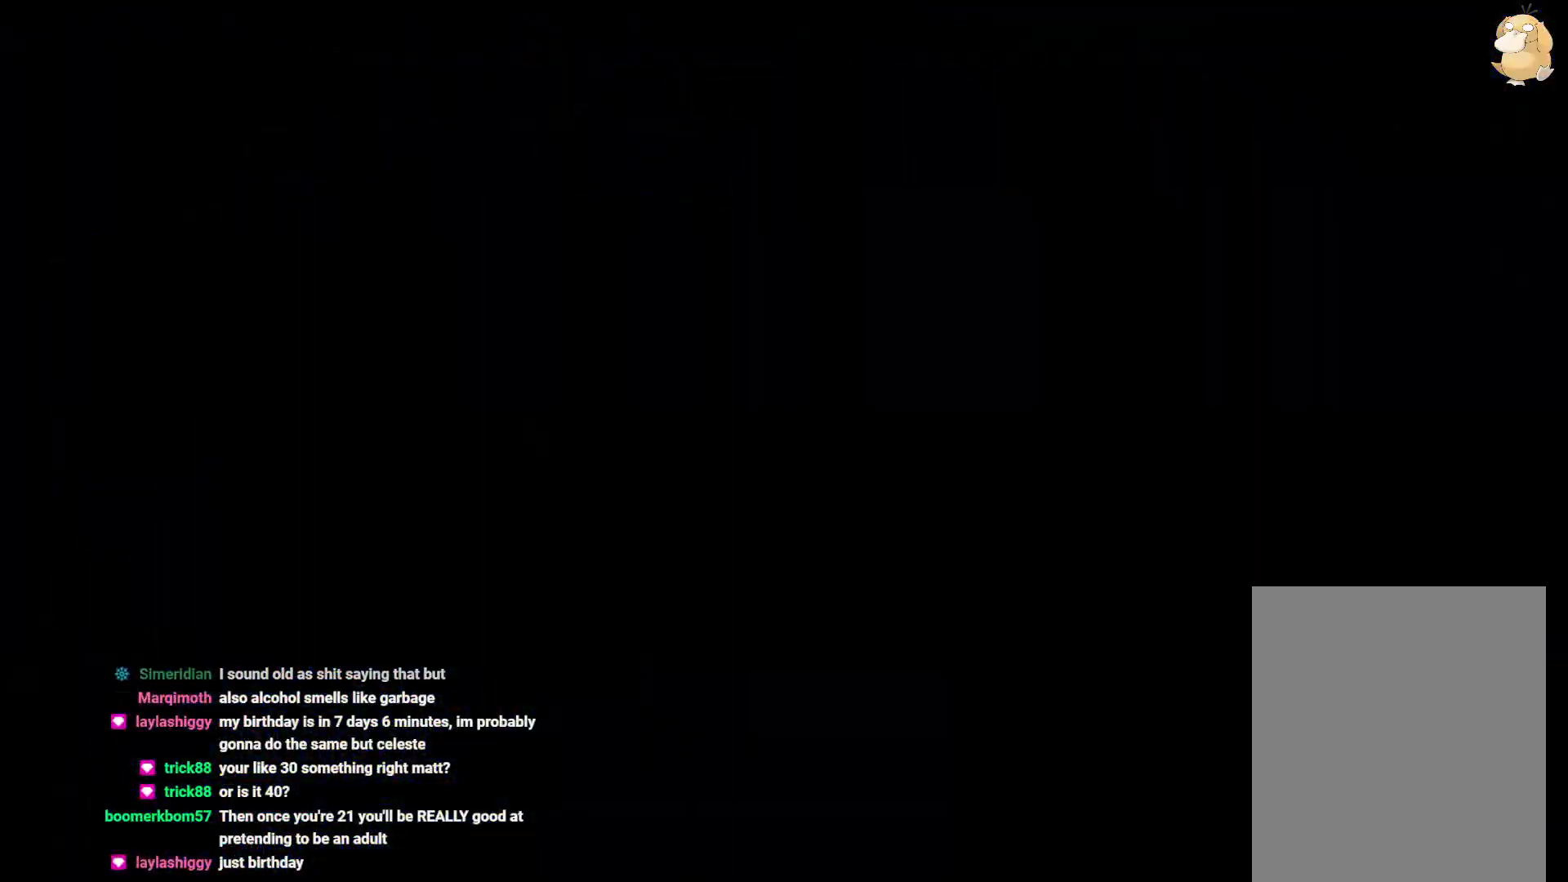
Gameplay with a controller (Nintendo layout); each line is a JSON object with the inputs held at the frame after it (dt_ms = milliseconds from this image to that frame). "events" lists button and stick changes between this image and that frame as [ms after this image, input, new state], when the widget could be followed in between. Not read: DPAD_UP HOME L3 R3 START.
{"dt_ms": 500, "buttons": [], "left_stick": "center", "right_stick": "center", "events": [[100, "left_stick", "center"]]}
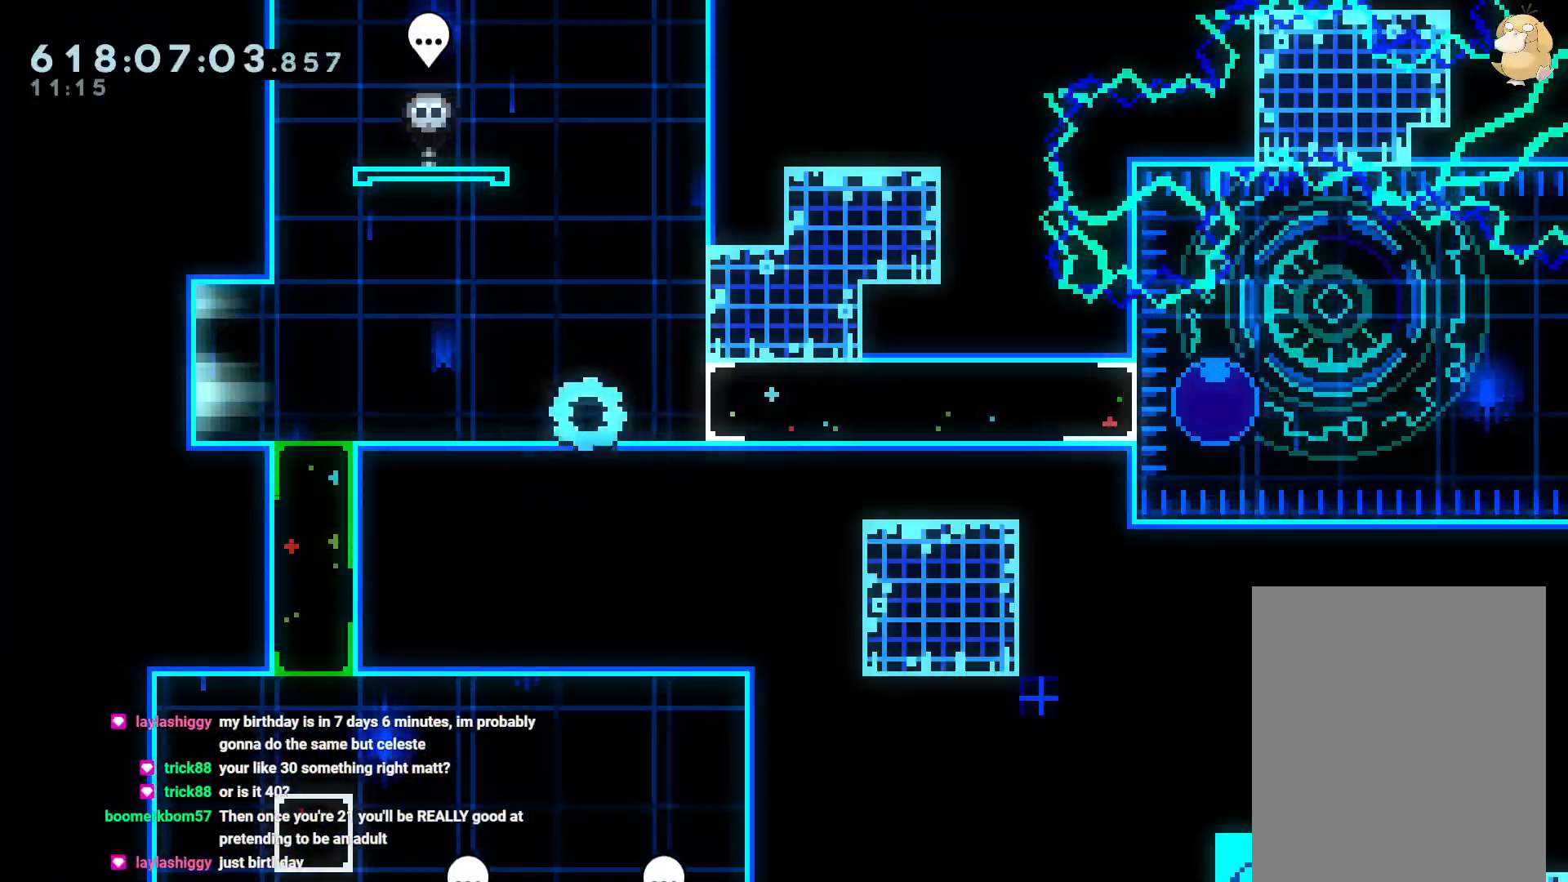
{"dt_ms": 500, "buttons": ["DPAD_RIGHT"], "left_stick": "center", "right_stick": "center", "events": [[183, "DPAD_RIGHT", "down"], [217, "Y", "down"], [383, "Y", "up"]]}
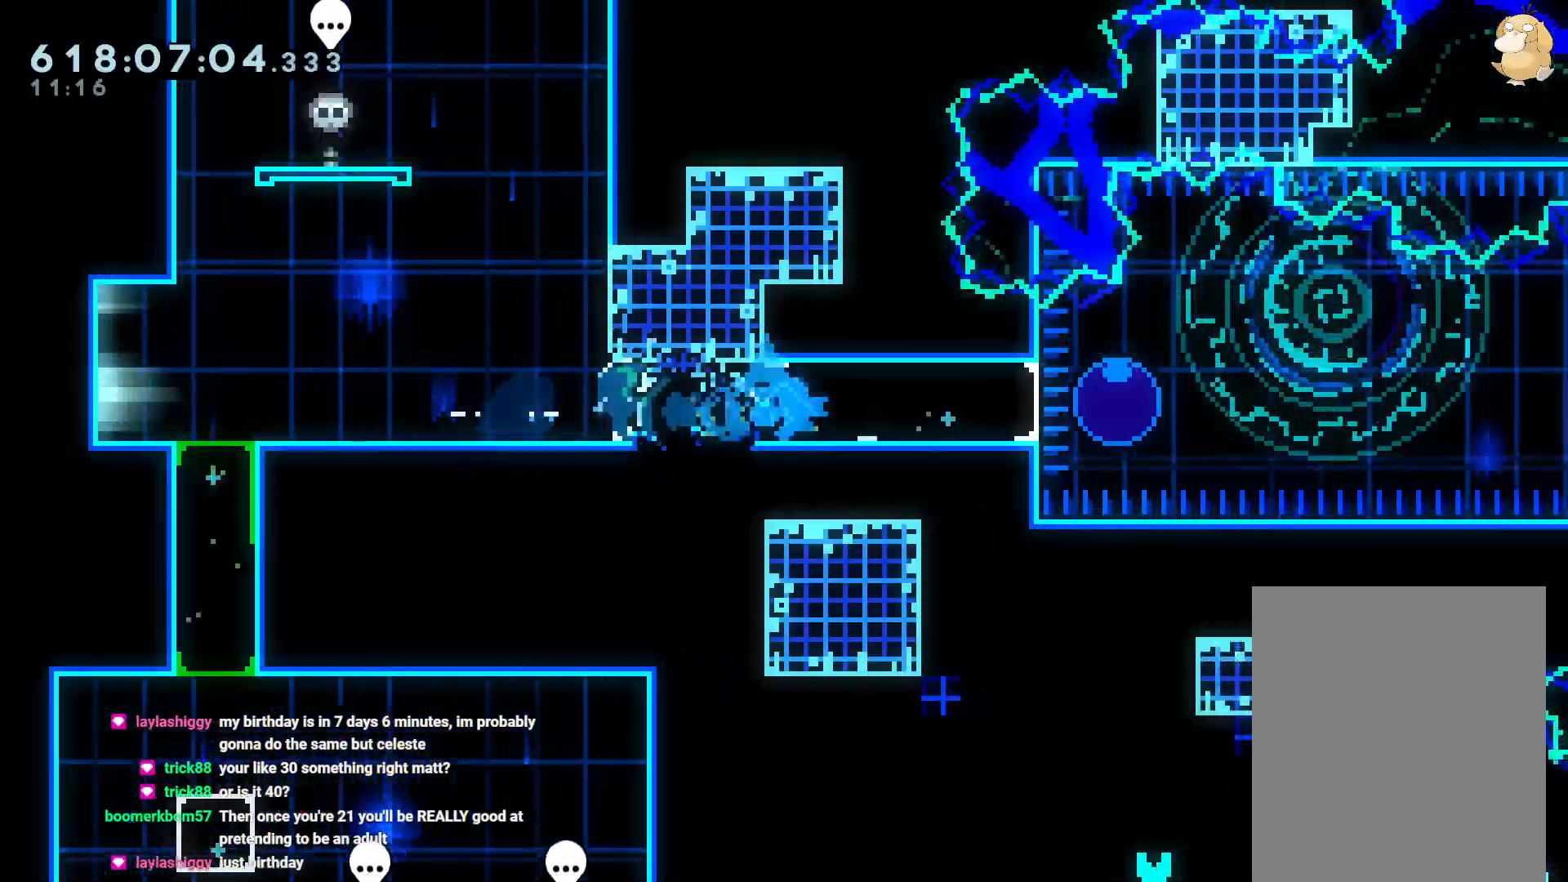
{"dt_ms": 500, "buttons": ["B", "R1", "DPAD_RIGHT"], "left_stick": "center", "right_stick": "center", "events": [[317, "R1", "down"], [350, "B", "down"]]}
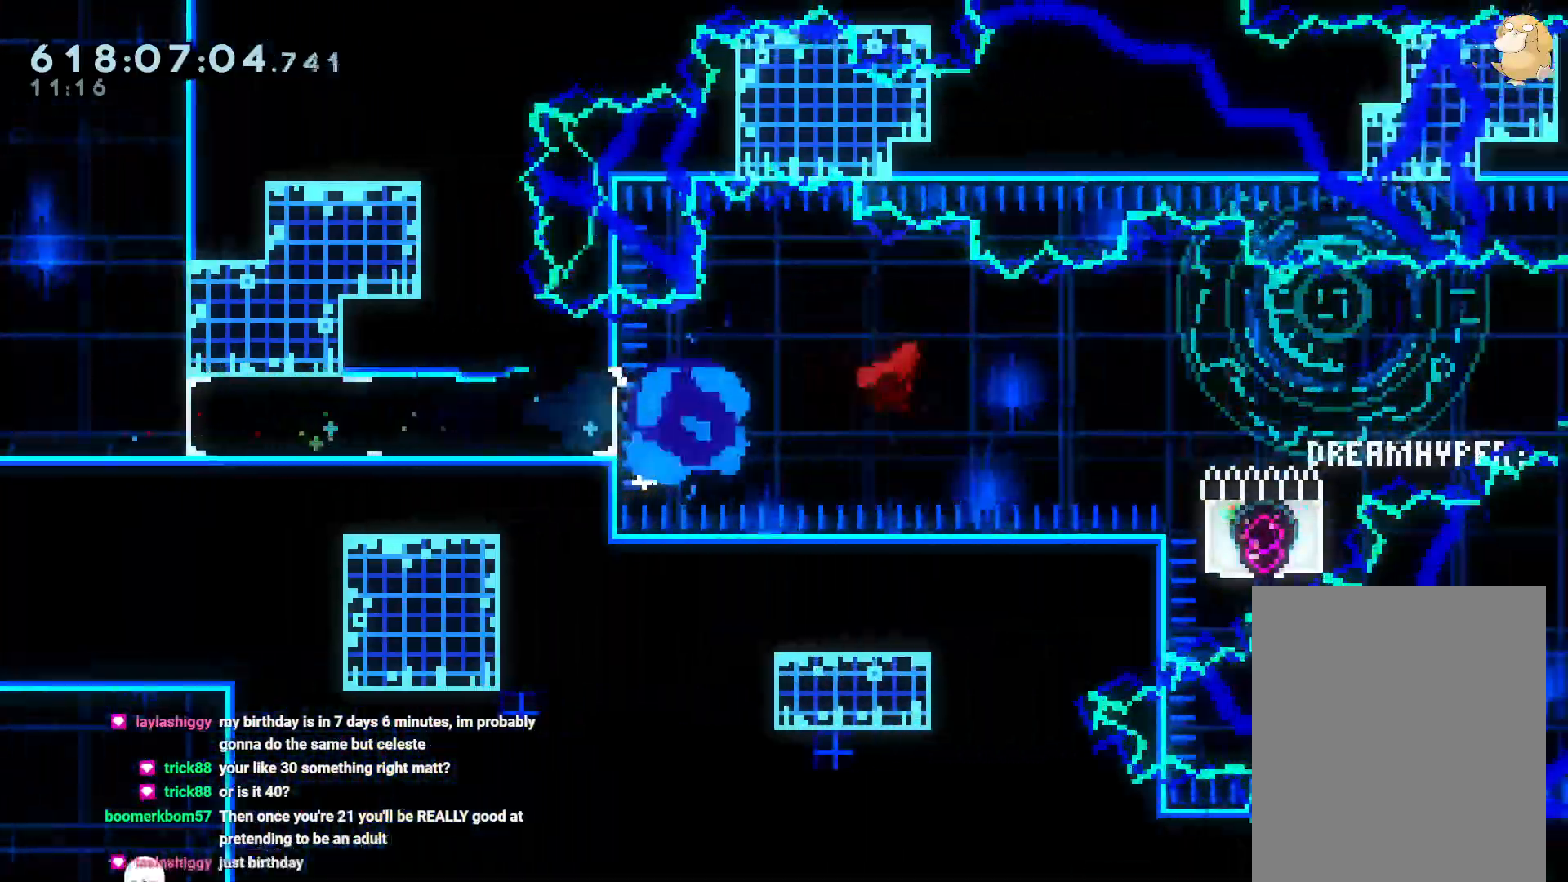
{"dt_ms": 1000, "buttons": ["B", "Y", "DPAD_DOWN", "DPAD_RIGHT"], "left_stick": "center", "right_stick": "center"}
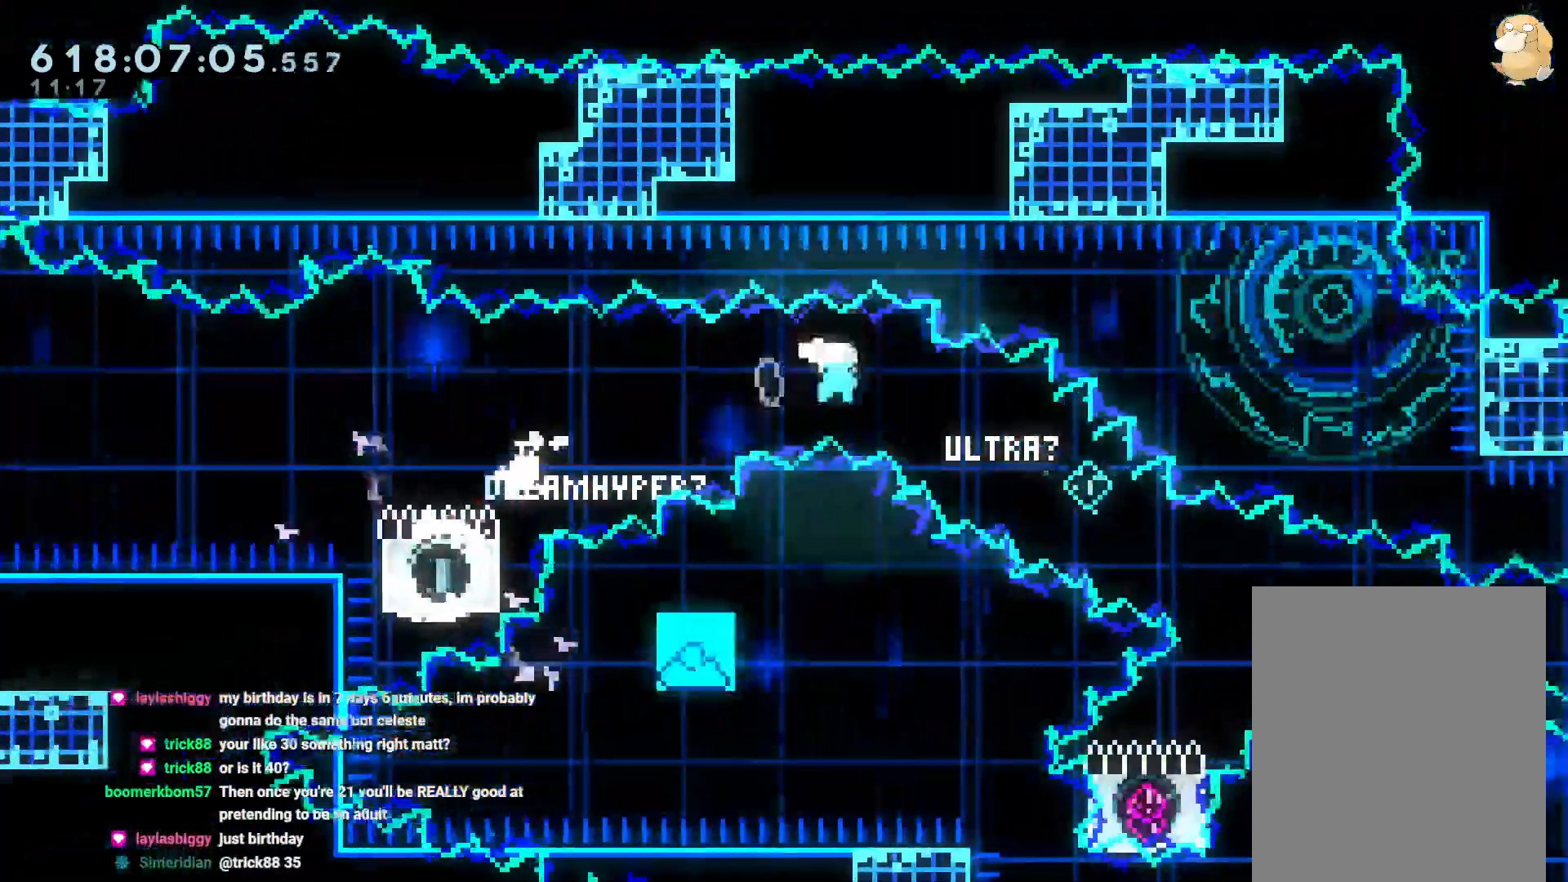
{"dt_ms": 500, "buttons": ["Y", "DPAD_DOWN", "DPAD_LEFT"], "left_stick": "center", "right_stick": "center", "events": [[133, "B", "up"], [183, "Y", "up"], [317, "DPAD_DOWN", "up"], [333, "DPAD_RIGHT", "up"], [433, "DPAD_DOWN", "down"], [433, "Y", "down"], [450, "DPAD_LEFT", "down"]]}
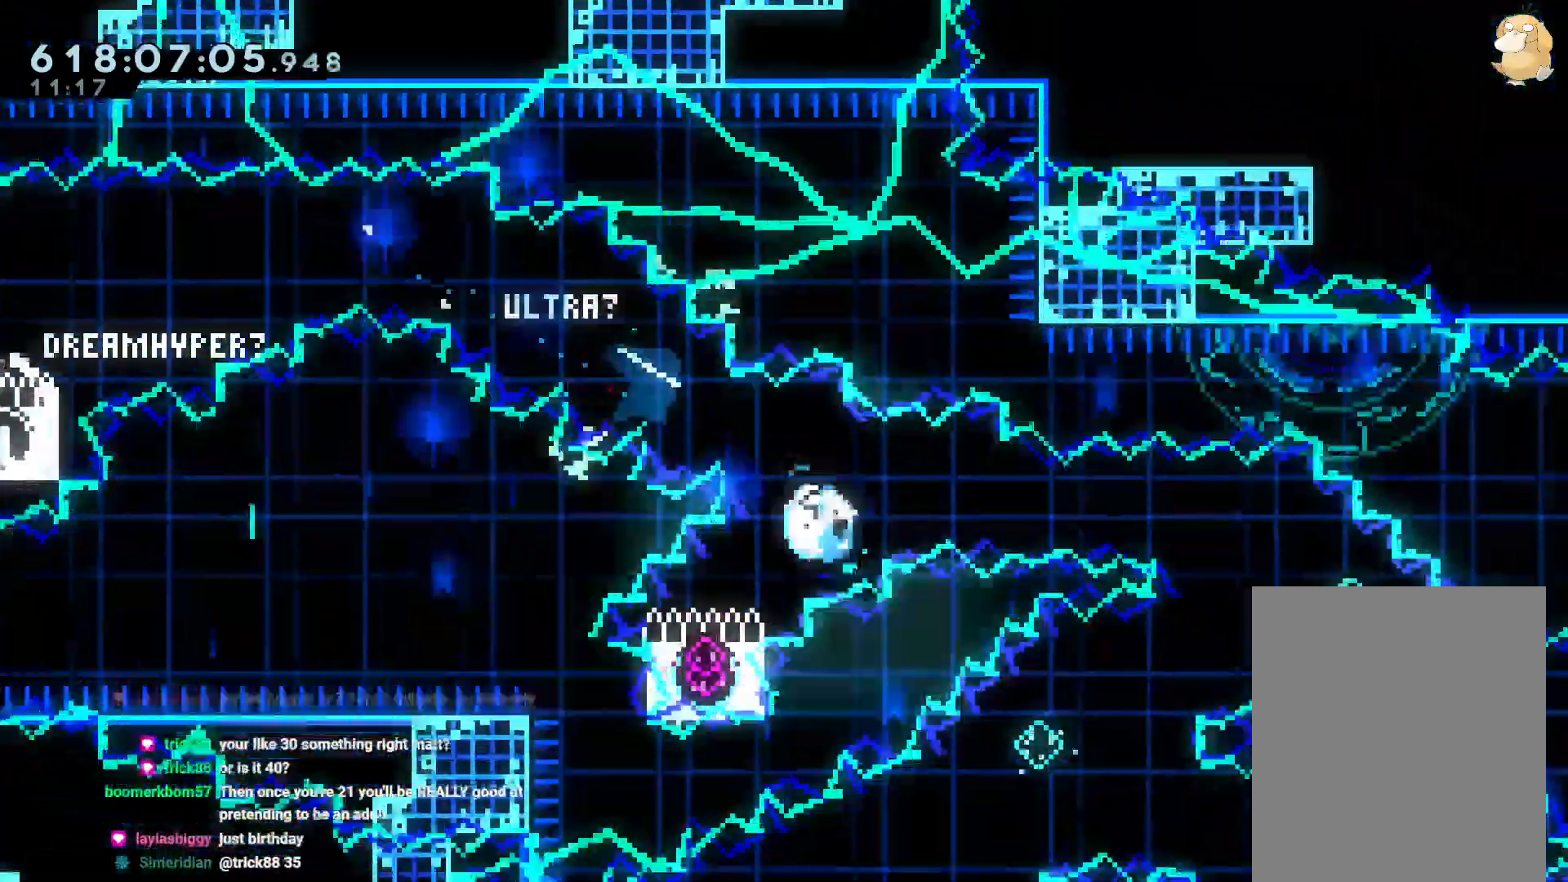
{"dt_ms": 1000, "buttons": ["Y", "DPAD_DOWN", "DPAD_RIGHT"], "left_stick": "center", "right_stick": "center"}
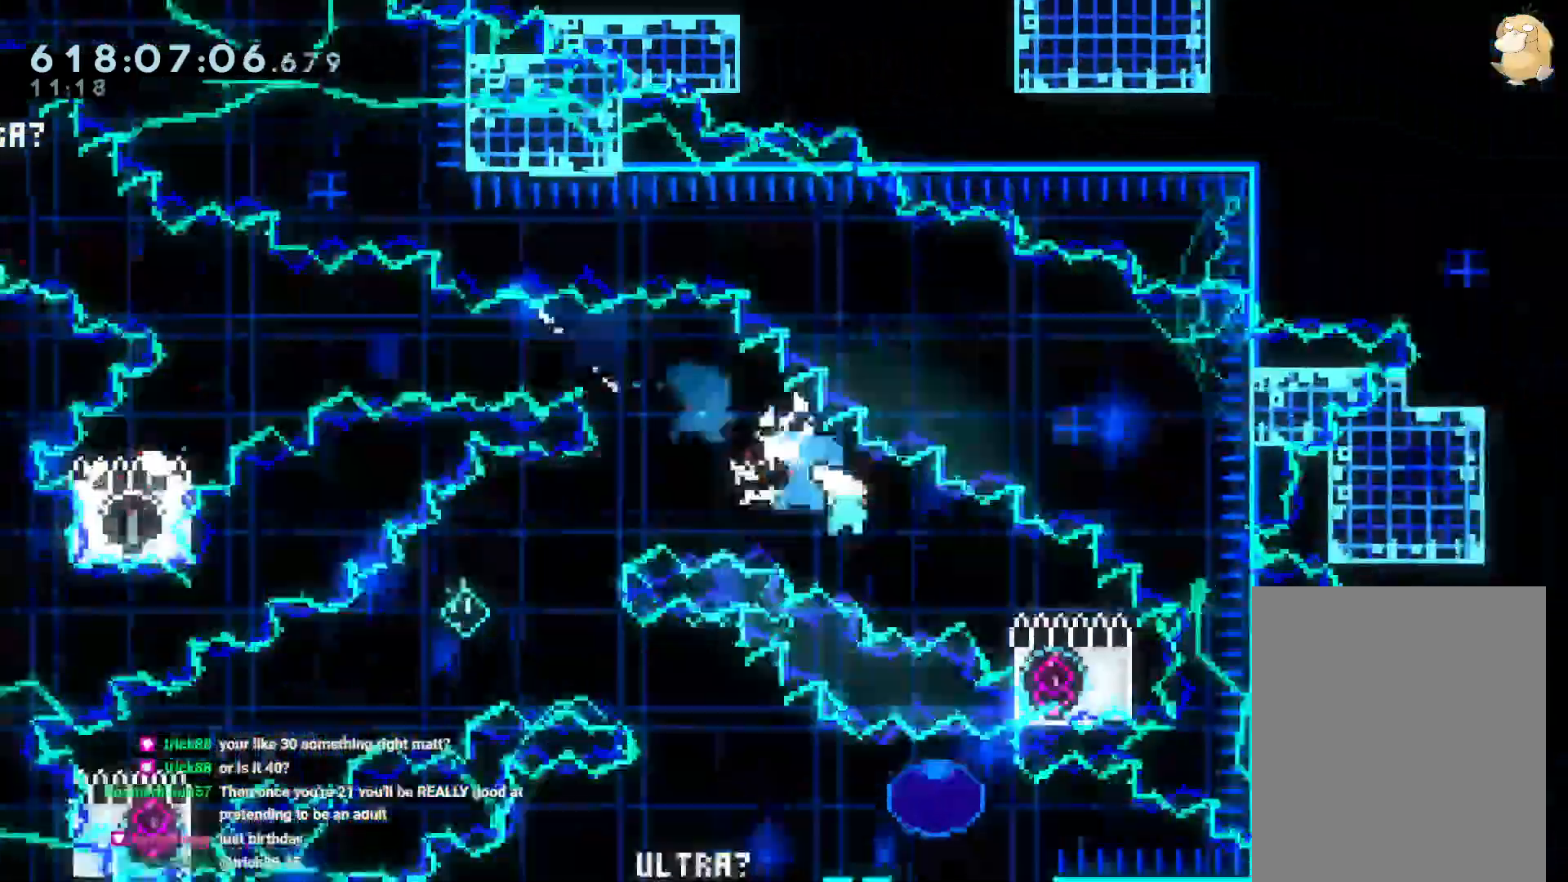
{"dt_ms": 500, "buttons": ["B", "R1", "DPAD_DOWN", "DPAD_LEFT"], "left_stick": "center", "right_stick": "center", "events": [[150, "DPAD_DOWN", "up"], [150, "DPAD_RIGHT", "up"], [150, "Y", "up"], [267, "DPAD_LEFT", "down"], [283, "DPAD_DOWN", "down"], [300, "R1", "down"], [367, "B", "down"]]}
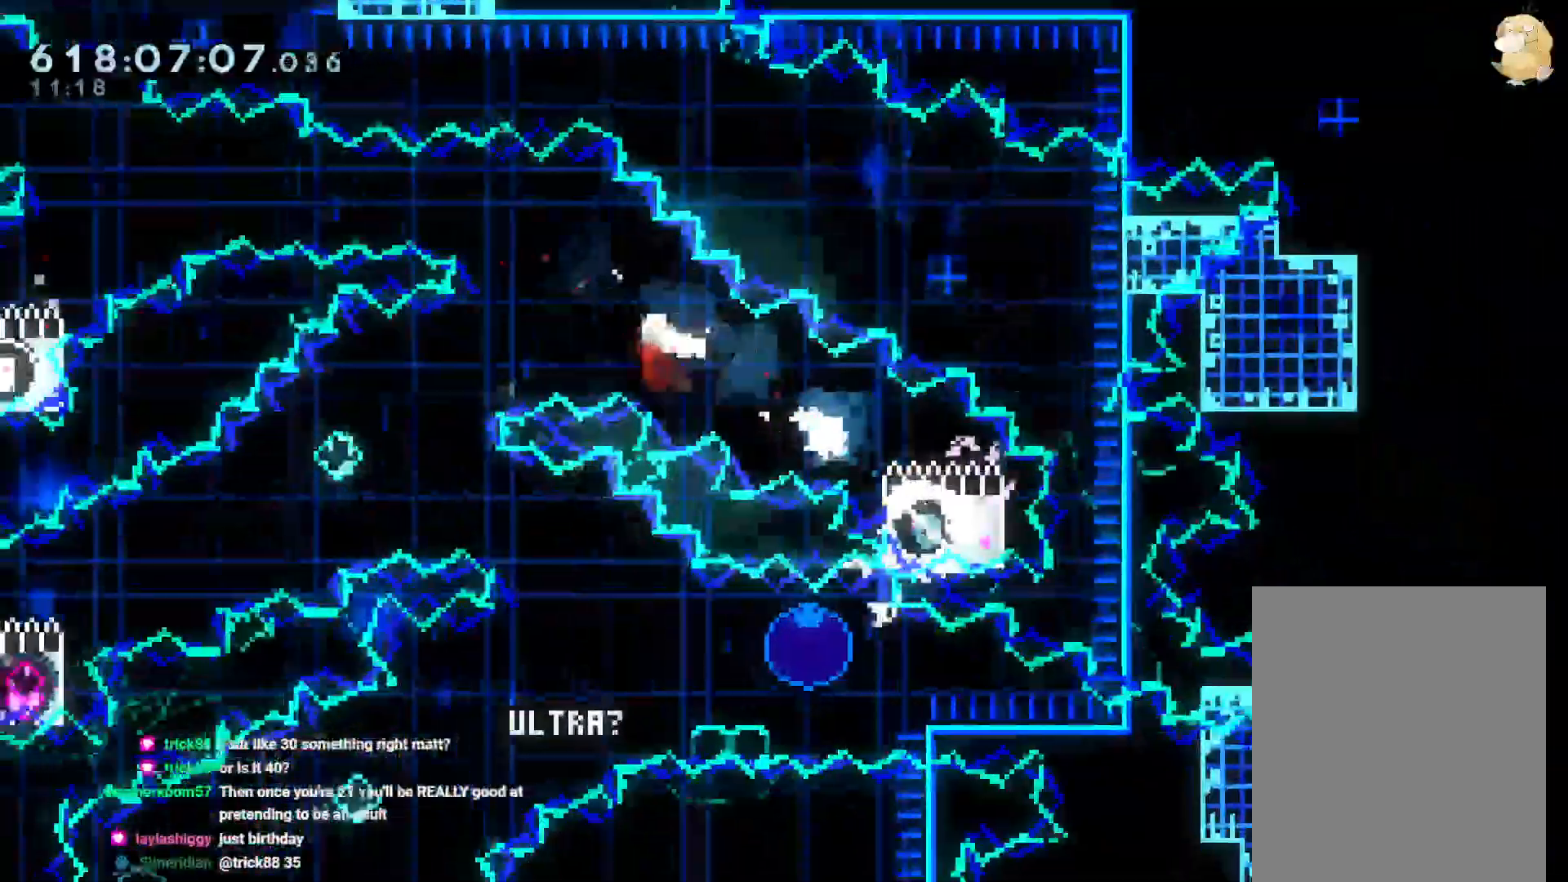
{"dt_ms": 500, "buttons": ["Y", "DPAD_DOWN", "DPAD_LEFT"], "left_stick": "center", "right_stick": "center"}
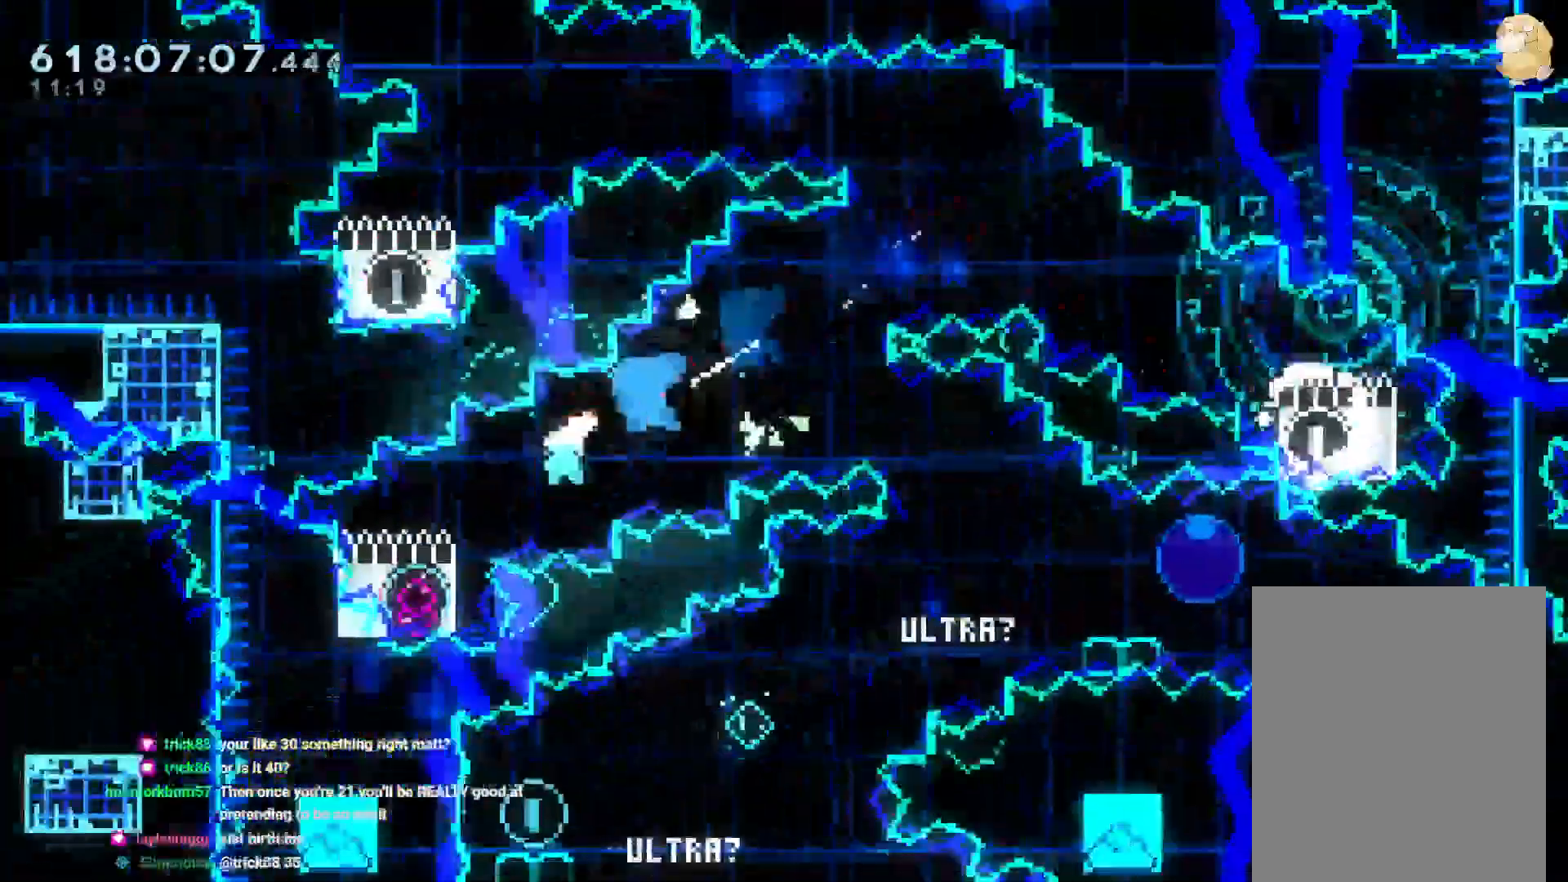
{"dt_ms": 500, "buttons": ["B", "R1", "DPAD_RIGHT"], "left_stick": "center", "right_stick": "center", "events": [[150, "DPAD_DOWN", "up"], [150, "Y", "up"], [167, "DPAD_LEFT", "up"], [233, "DPAD_RIGHT", "down"], [250, "DPAD_DOWN", "down"], [317, "DPAD_DOWN", "up"], [317, "R1", "down"], [367, "B", "down"]]}
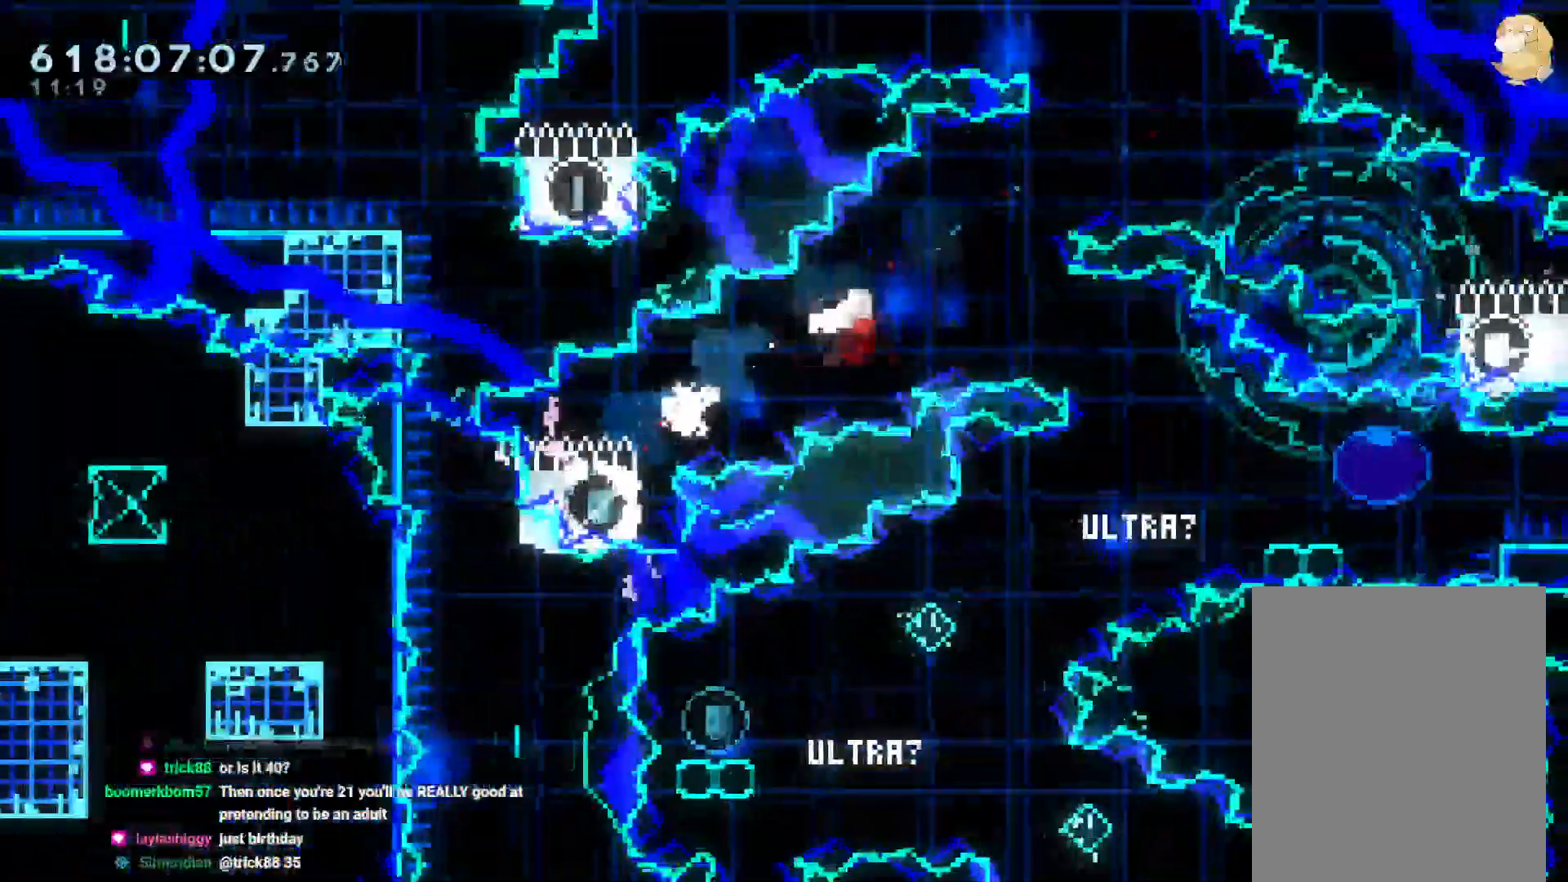
{"dt_ms": 500, "buttons": [], "left_stick": "center", "right_stick": "center", "events": [[50, "DPAD_DOWN", "down"], [117, "R1", "up"], [117, "Y", "down"], [217, "B", "up"], [300, "Y", "up"], [417, "DPAD_DOWN", "up"], [417, "DPAD_RIGHT", "up"]]}
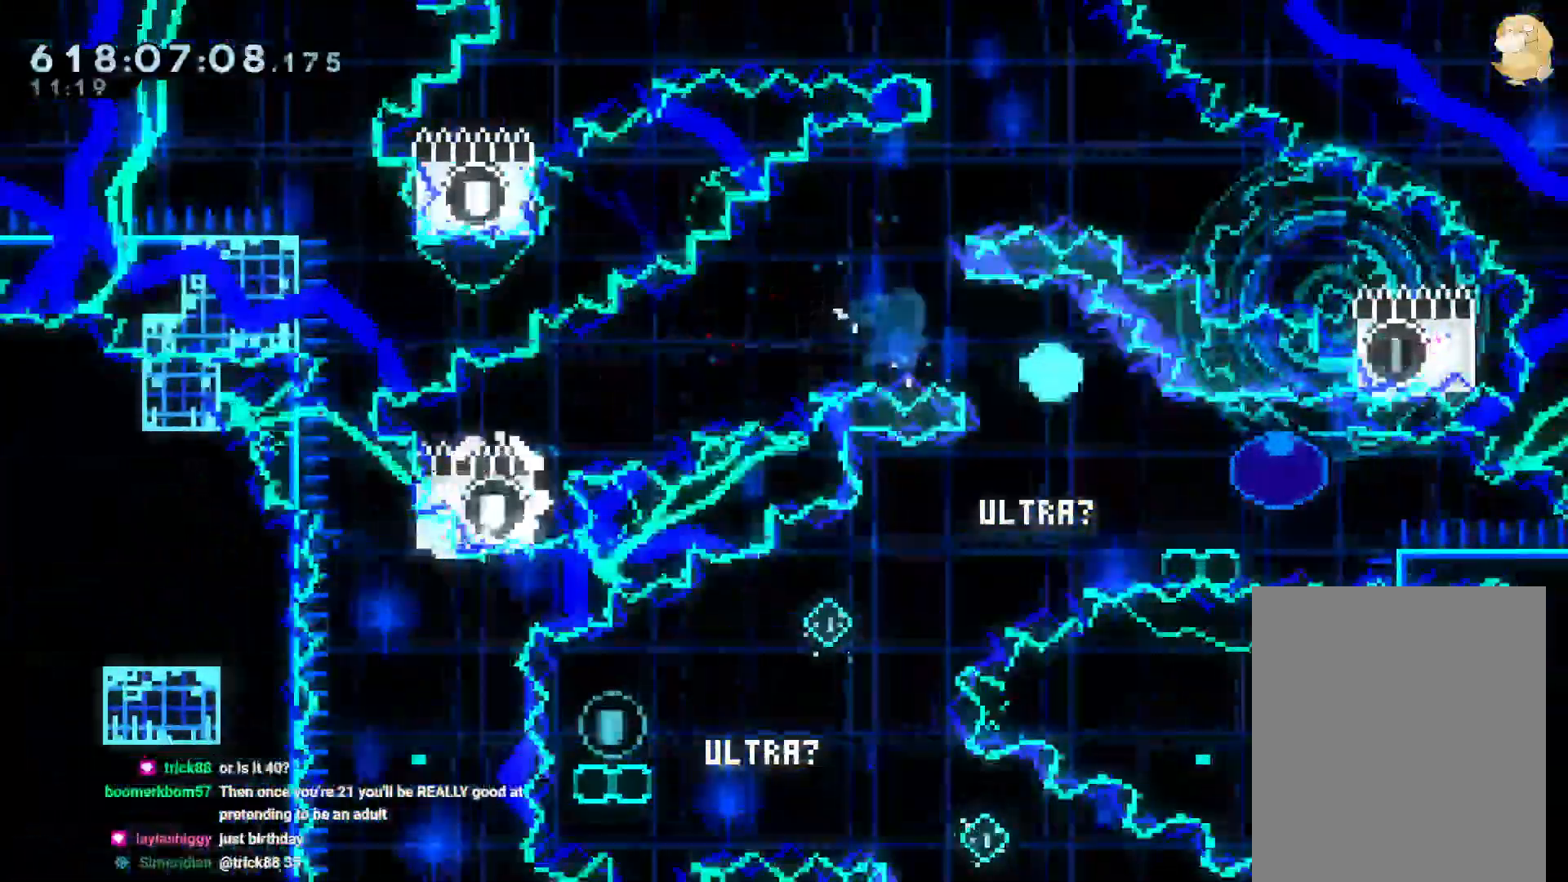
{"dt_ms": 500, "buttons": [], "left_stick": "center", "right_stick": "center", "events": [[133, "B", "down"], [150, "B", "up"], [167, "A", "down"], [317, "A", "up"]]}